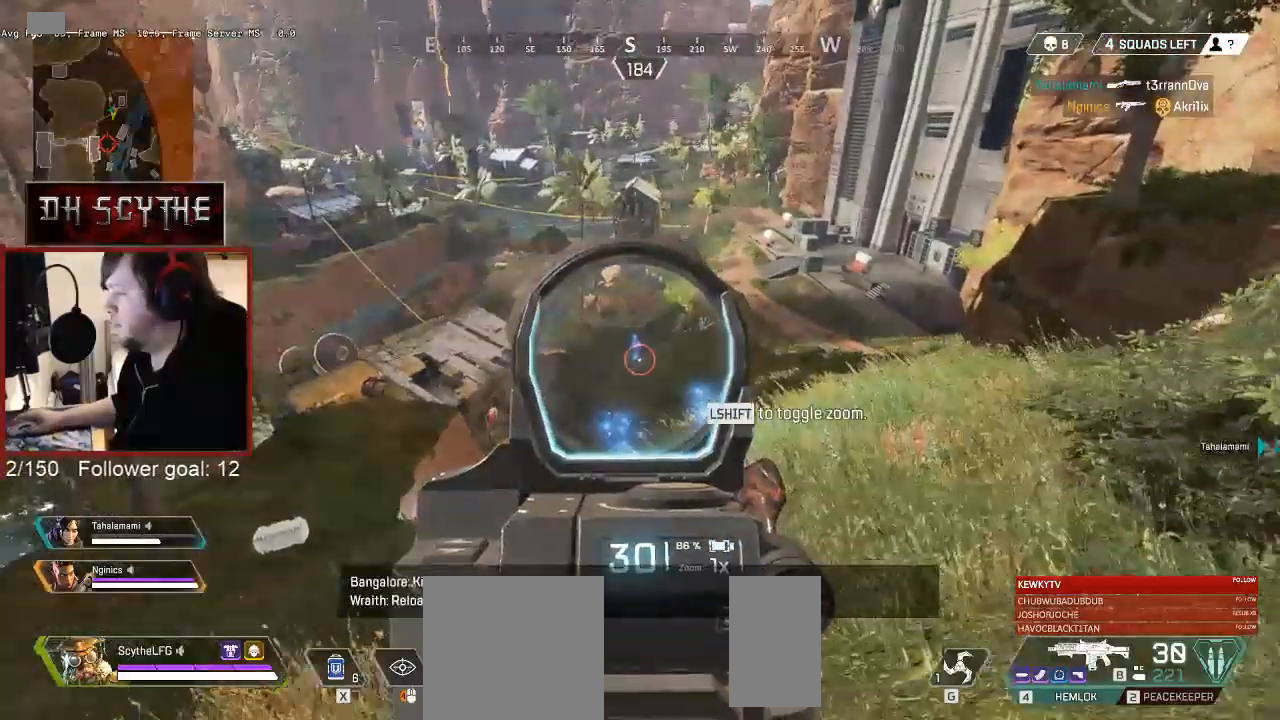
Gameplay with keyboard and mouse; each line is a JSON object with the keys and mouse buttons held at the frame after it. "events" lists presses ("down") and releases ("up") of "1", "2", "3", "4", "5", "a", "alt", "b", "c", "ctrl", "d", "e", "f", "g", "q", "r", "s", "shift", "space", "t", "tab", "v", "w", "x", "z", "mouse_left", "mouse_wheel", "mouse_right", "mouse_mb4" and "mouse_mb5" between this image and that frame as [ms after this image, input, new state], when the widget could be followed in between. "mouse_left", "mouse_wheel", "mouse_right", "mouse_mb4", "mouse_mb5" = the "left", "wheel", "right", "mb4", "mb5" buttons of the "mouse" list. No other keys are recorded. "wheel" means that the mouse wheel is clicked or scrolled. Mouse movement is not recorded.
{"keys": ["a", "w"], "mouse": [], "events": [[267, "w", "up"], [283, "mouse_right", "up"], [300, "a", "down"], [350, "w", "down"]]}
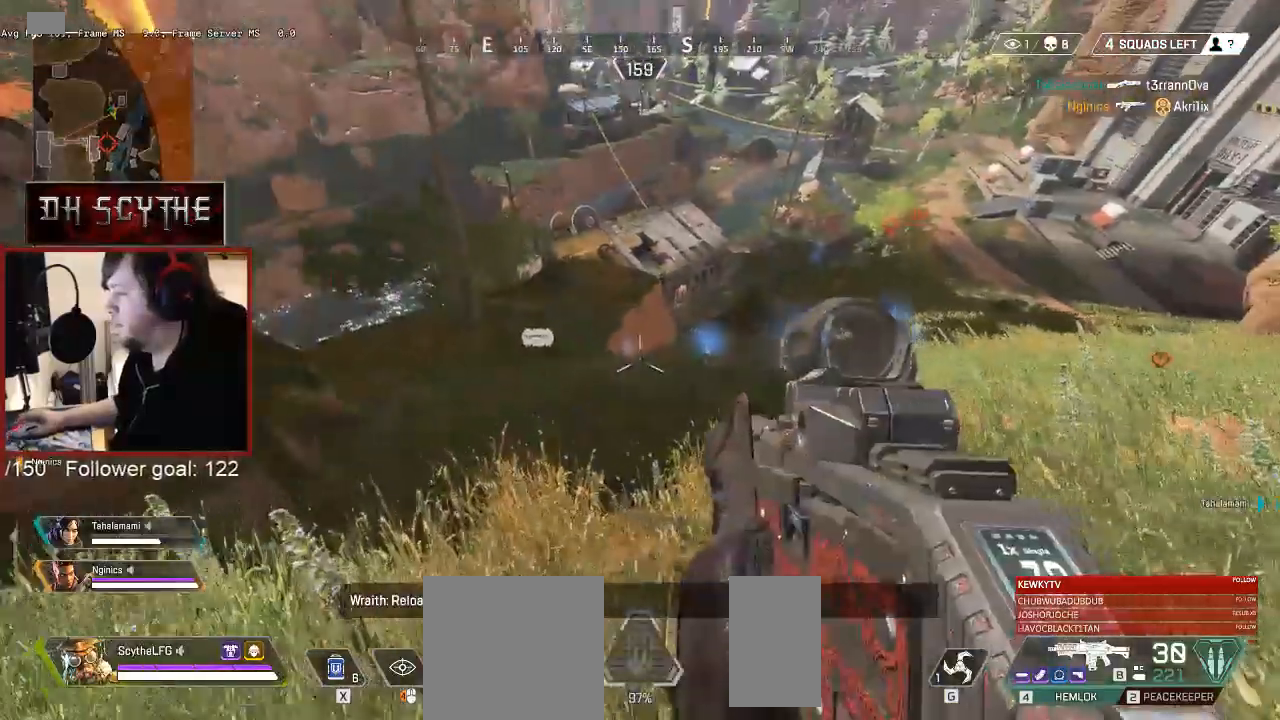
{"keys": ["a", "w"], "mouse": [], "events": []}
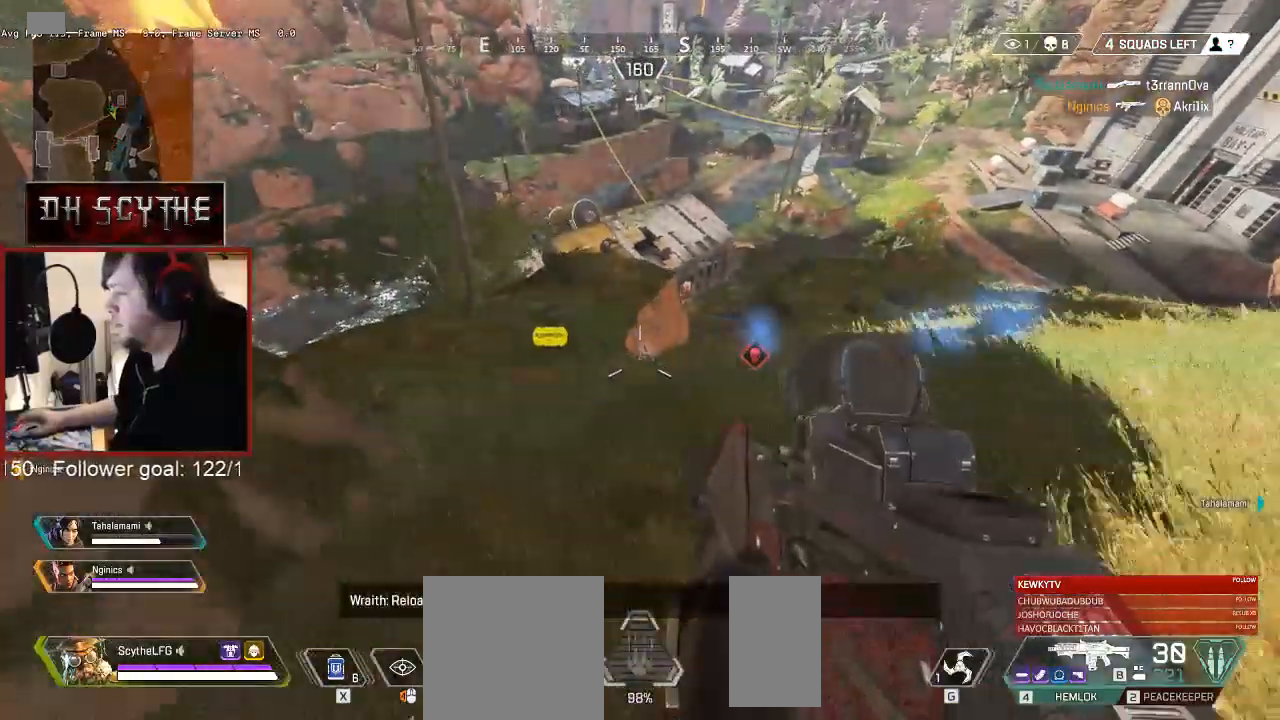
{"keys": ["a", "shift", "w"], "mouse": [], "events": [[117, "shift", "down"]]}
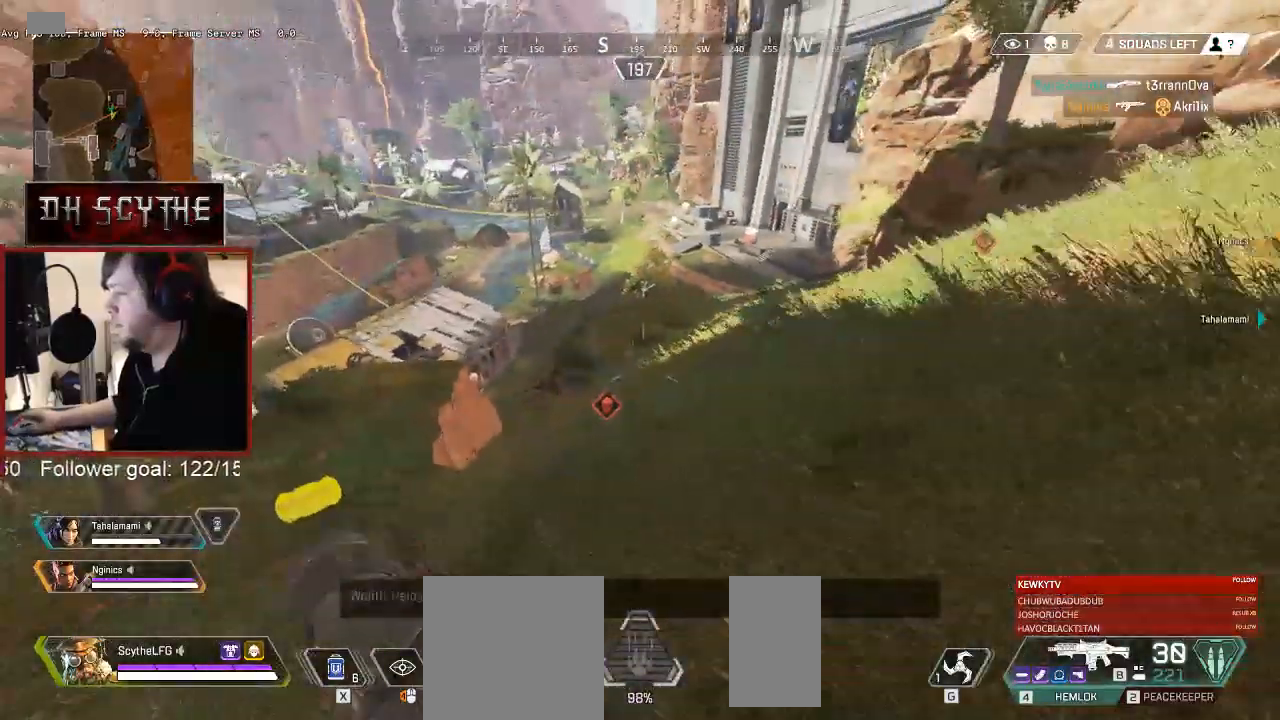
{"keys": ["a", "shift", "w"], "mouse": [], "events": []}
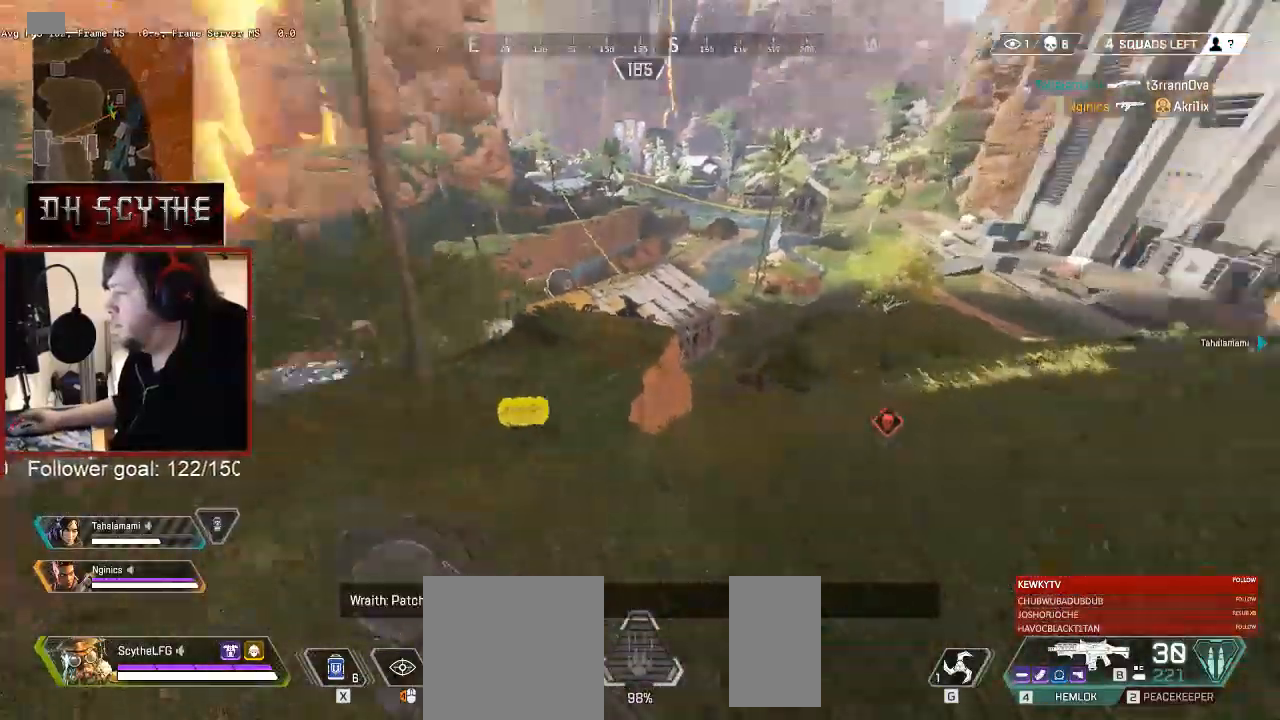
{"keys": ["shift", "w"], "mouse": [], "events": [[100, "a", "up"]]}
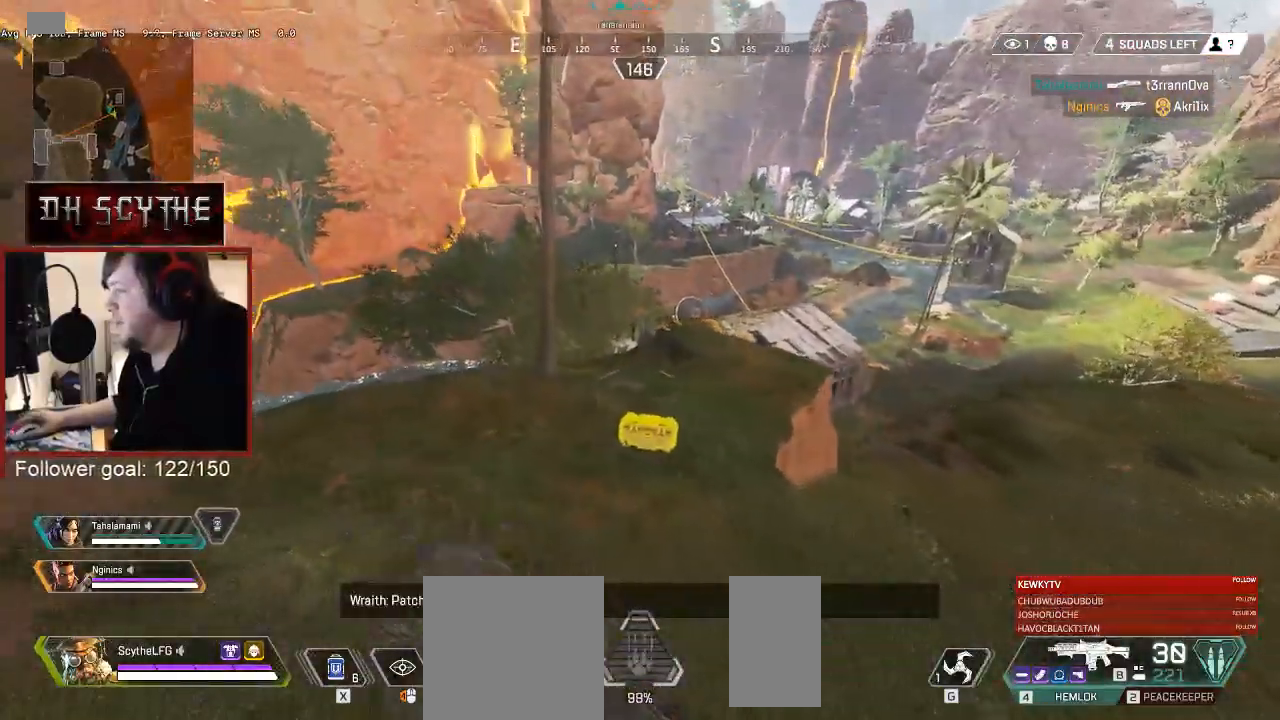
{"keys": ["a", "shift", "w"], "mouse": [], "events": [[300, "a", "down"]]}
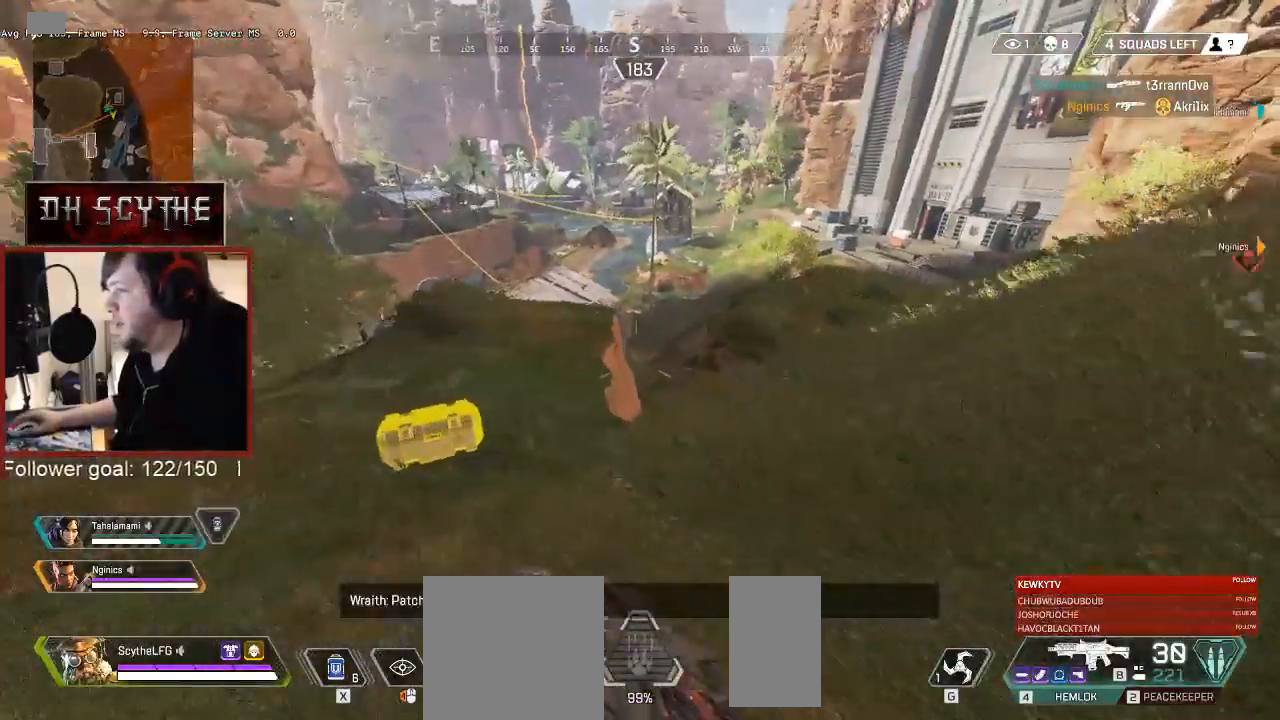
{"keys": ["a", "shift", "w"], "mouse": [], "events": []}
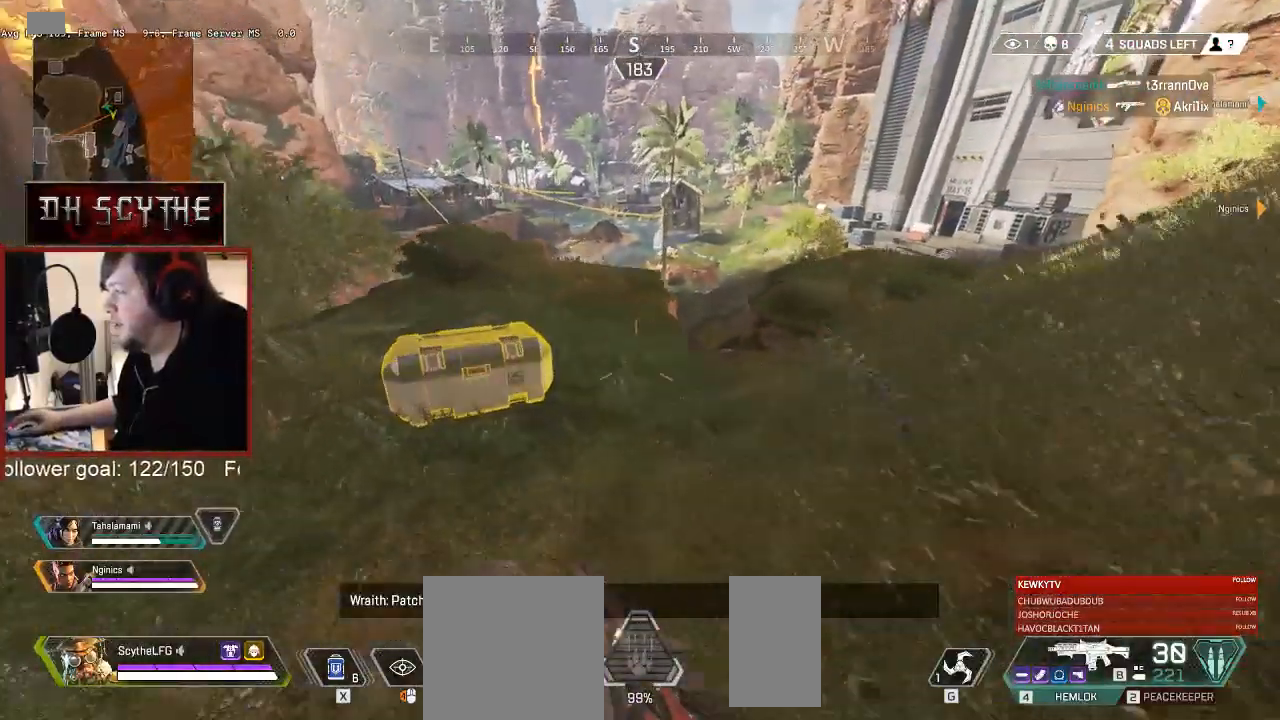
{"keys": ["e"], "mouse": [], "events": [[233, "a", "up"], [233, "e", "down"], [300, "shift", "up"], [300, "w", "up"]]}
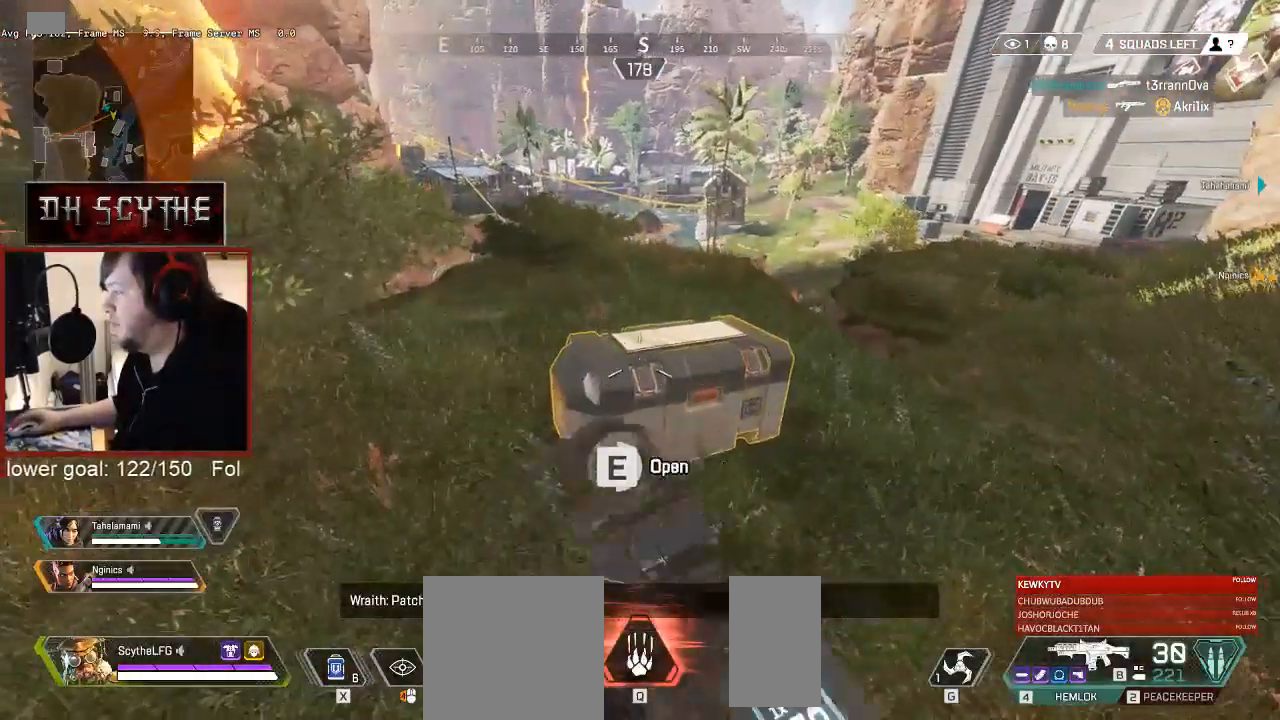
{"keys": ["a"], "mouse": [], "events": [[200, "w", "down"], [317, "e", "up"], [333, "a", "down"], [400, "w", "up"]]}
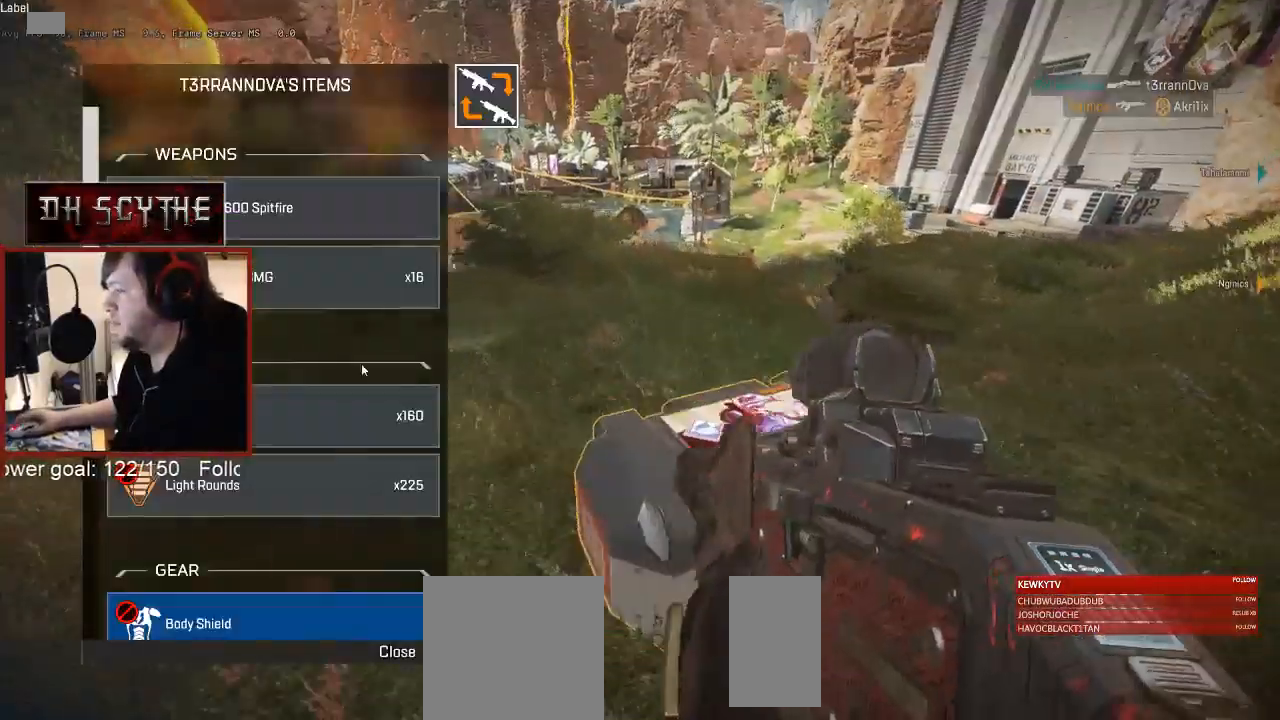
{"keys": ["a"], "mouse": [], "events": [[33, "s", "down"], [100, "a", "up"], [117, "d", "down"], [167, "s", "up"], [300, "w", "down"], [467, "a", "down"], [483, "d", "up"], [500, "w", "up"]]}
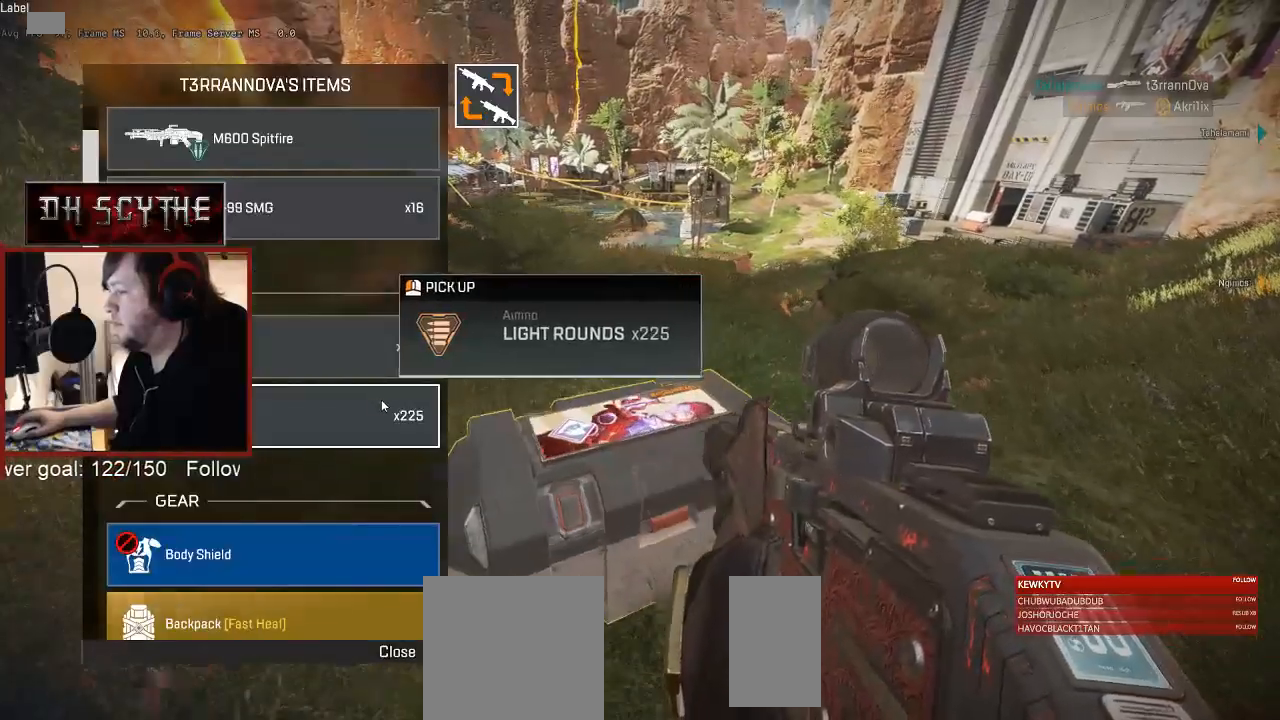
{"keys": ["d", "w"], "mouse": [], "events": [[150, "s", "down"], [217, "a", "up"], [250, "d", "down"], [283, "mouse_wheel", "down"], [300, "mouse_wheel", "up"], [317, "s", "up"], [467, "w", "down"]]}
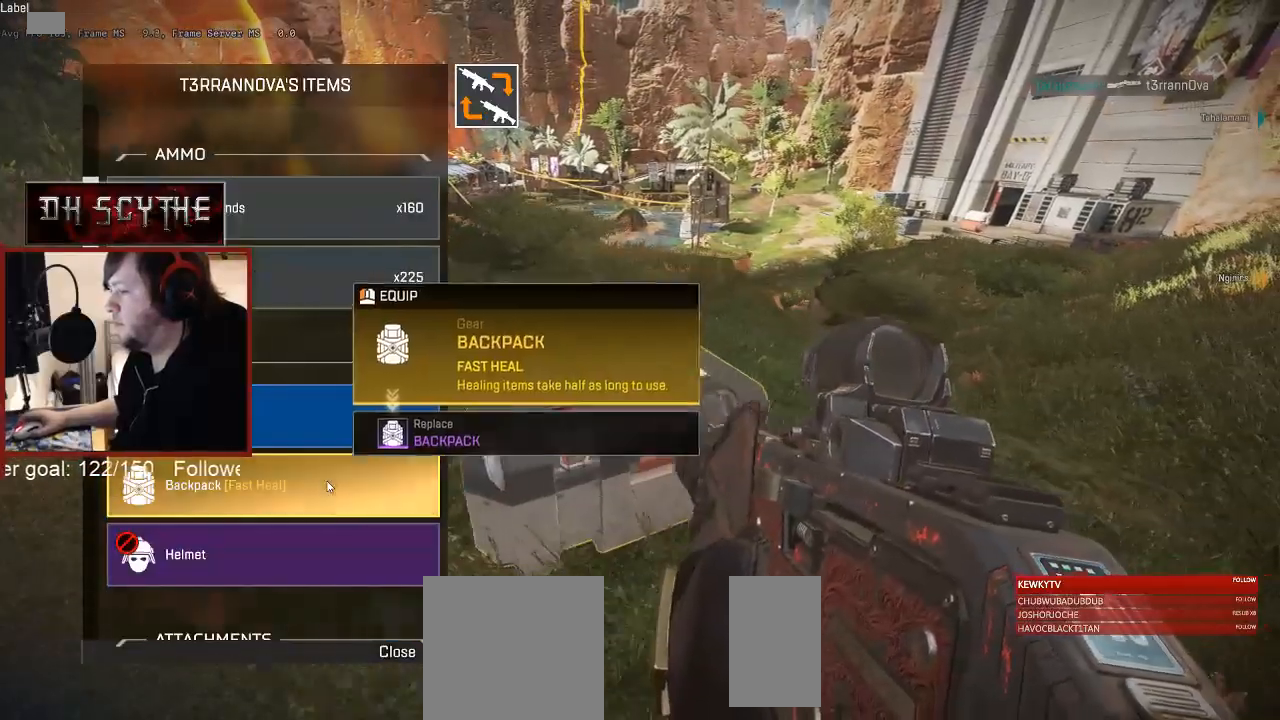
{"keys": ["d"], "mouse": [], "events": [[17, "d", "up"], [50, "w", "up"], [67, "a", "down"], [183, "mouse_left", "down"], [233, "a", "up"], [250, "mouse_left", "up"], [267, "d", "down"], [383, "a", "down"], [383, "d", "up"], [433, "mouse_wheel", "down"], [483, "a", "up"], [483, "mouse_wheel", "up"], [500, "d", "down"]]}
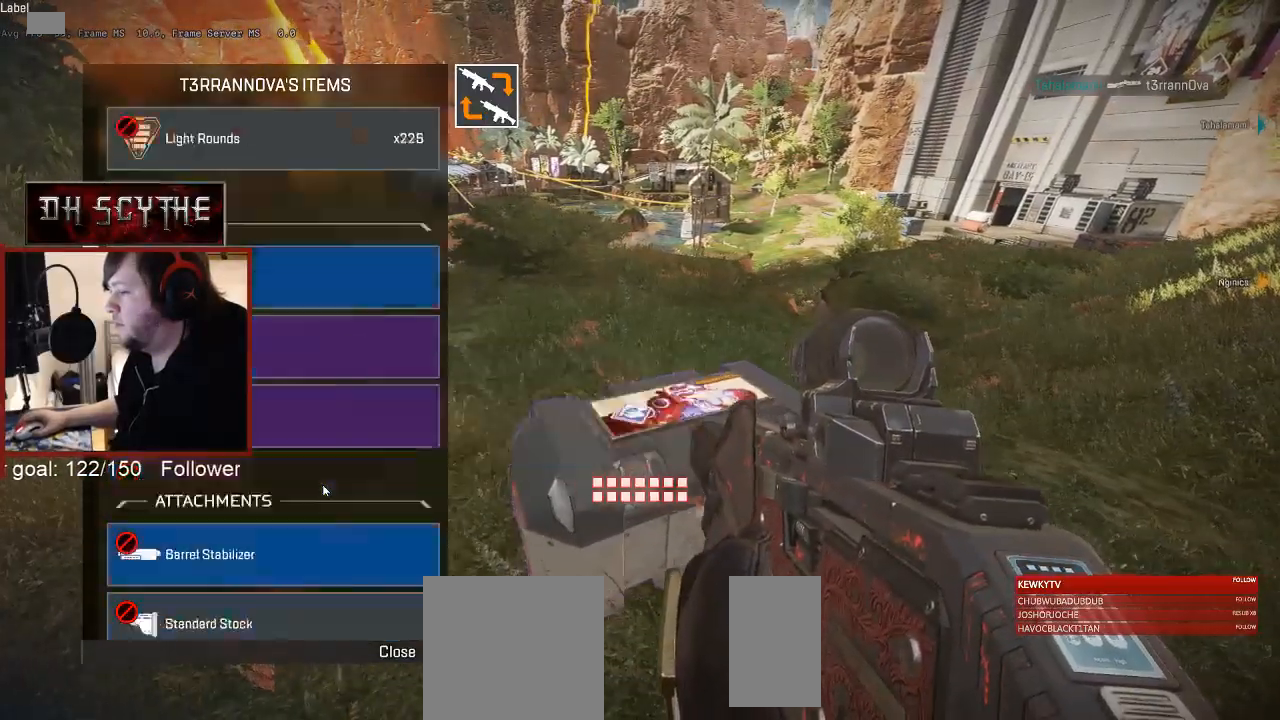
{"keys": ["a"], "mouse": [], "events": [[17, "mouse_wheel", "down"], [67, "mouse_wheel", "up"], [150, "a", "down"], [150, "d", "up"], [267, "mouse_wheel", "down"], [283, "a", "up"], [283, "d", "down"], [283, "mouse_wheel", "up"], [300, "mouse_wheel", "down"], [417, "a", "down"], [417, "d", "up"], [417, "mouse_wheel", "up"]]}
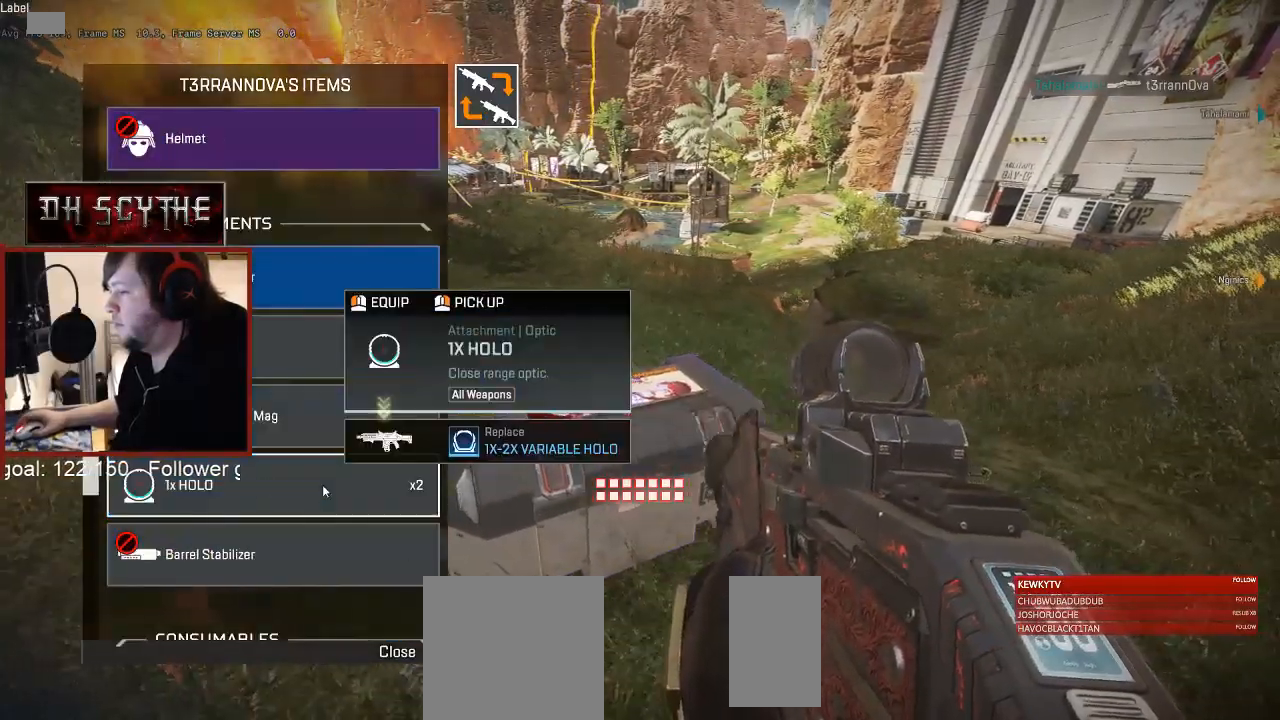
{"keys": ["a"], "mouse": ["wheel"], "events": [[17, "d", "down"], [33, "a", "up"], [100, "mouse_wheel", "down"], [150, "a", "down"], [150, "d", "up"], [150, "mouse_wheel", "up"], [267, "d", "down"], [283, "a", "up"], [400, "a", "down"], [400, "d", "up"], [400, "mouse_wheel", "down"]]}
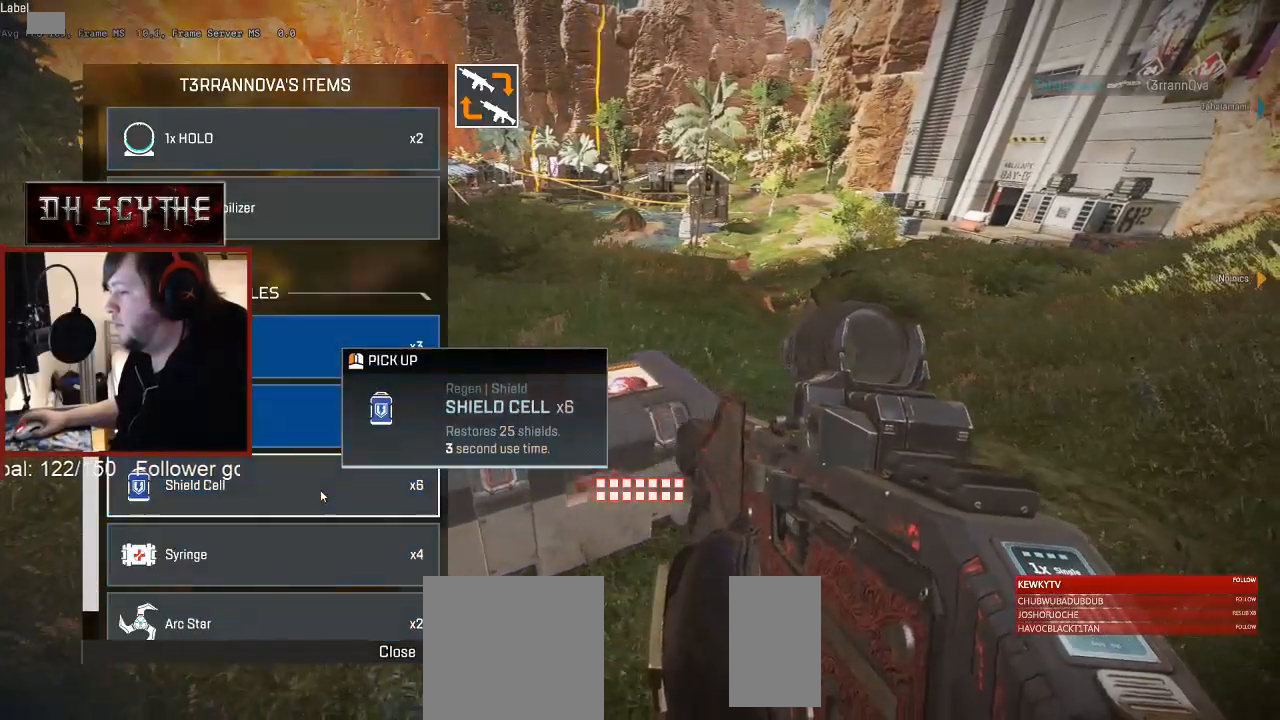
{"keys": ["d"], "mouse": [], "events": [[17, "a", "up"], [17, "d", "down"], [17, "mouse_wheel", "up"], [133, "d", "up"], [350, "a", "down"], [433, "mouse_left", "down"], [450, "a", "up"], [467, "d", "down"], [500, "mouse_left", "up"]]}
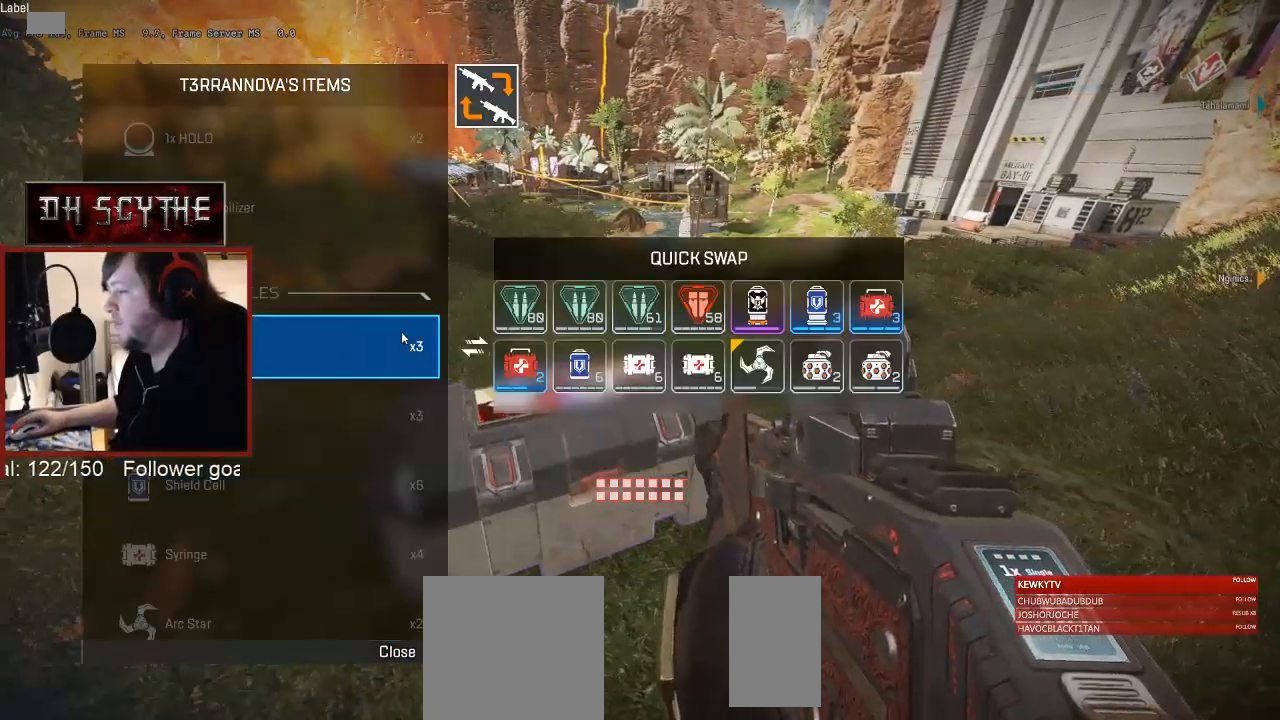
{"keys": [], "mouse": [], "events": [[67, "d", "up"], [83, "a", "down"], [150, "a", "up"], [167, "d", "down"], [283, "d", "up"], [300, "a", "down"], [383, "a", "up"], [417, "d", "down"], [483, "d", "up"]]}
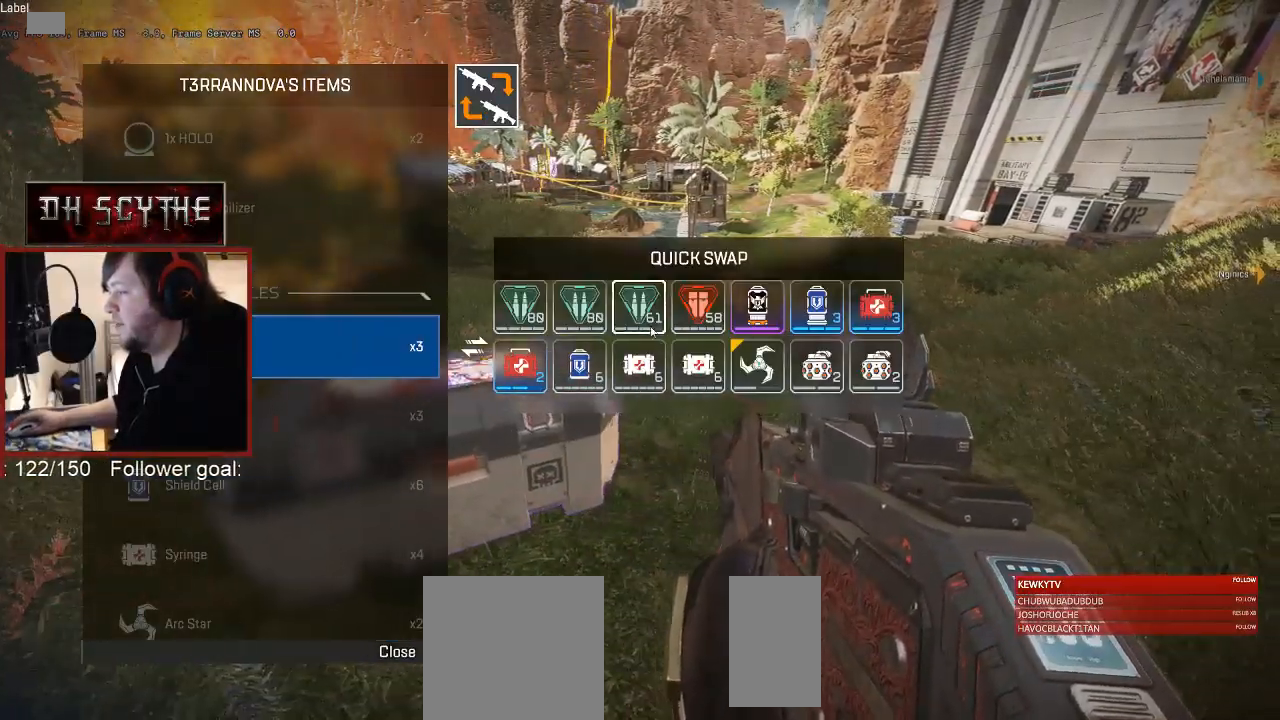
{"keys": ["d"], "mouse": [], "events": [[17, "a", "down"], [83, "a", "up"], [217, "a", "down"], [267, "a", "up"], [283, "d", "down"], [367, "d", "up"], [400, "a", "down"], [483, "a", "up"], [500, "d", "down"]]}
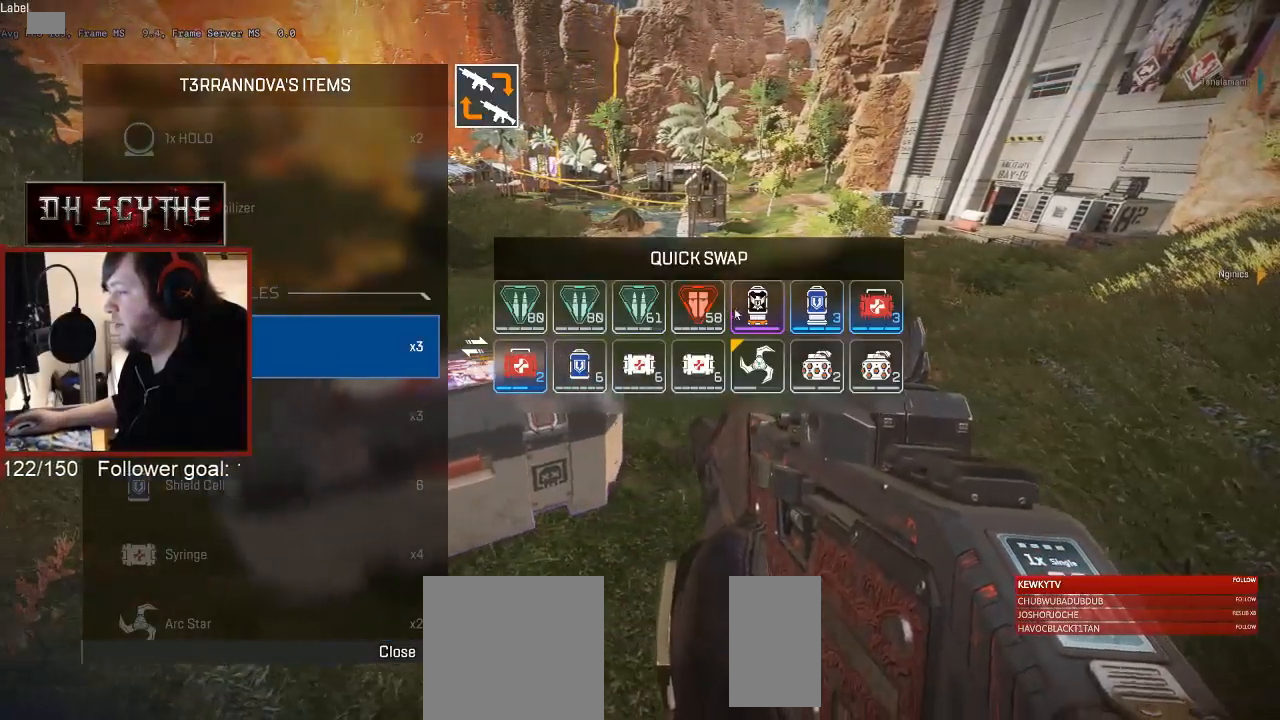
{"keys": ["d"], "mouse": [], "events": [[100, "d", "up"], [133, "a", "down"], [183, "a", "up"], [217, "d", "down"], [300, "d", "up"], [333, "a", "down"], [417, "a", "up"], [483, "d", "down"]]}
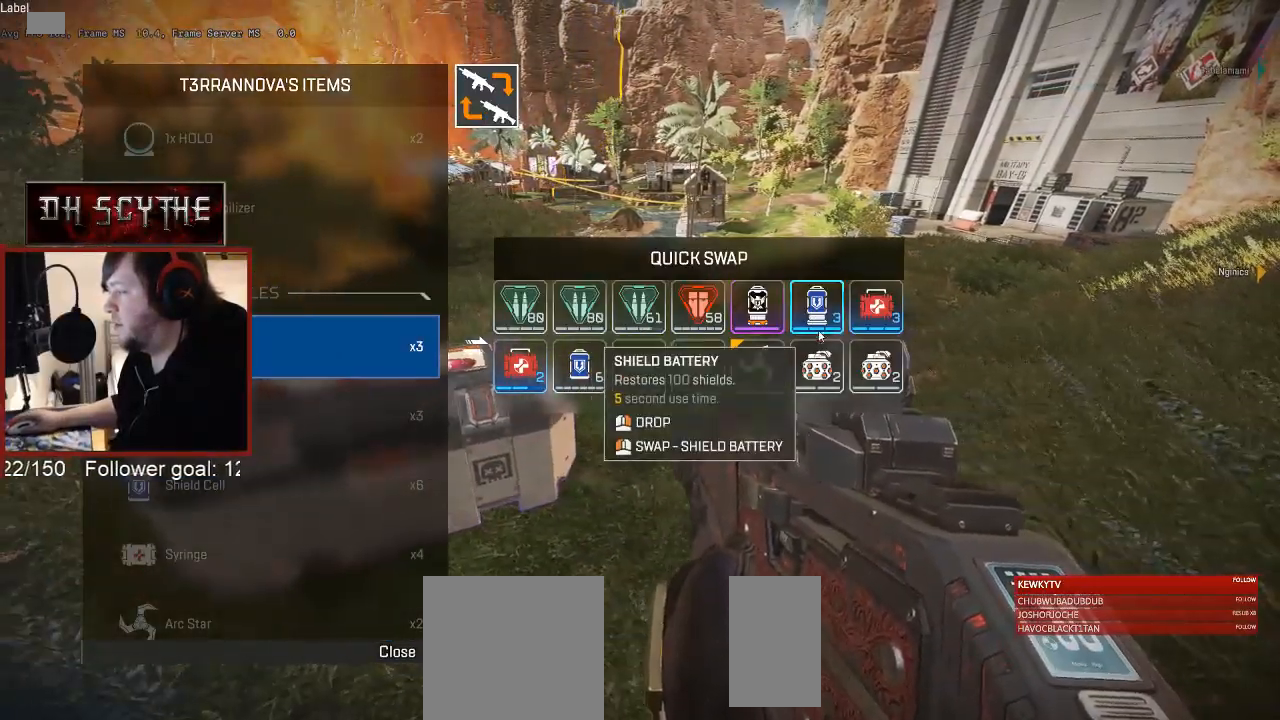
{"keys": [], "mouse": [], "events": [[50, "d", "up"], [67, "a", "down"], [150, "a", "up"], [233, "d", "down"], [317, "d", "up"], [350, "a", "down"], [417, "a", "up"]]}
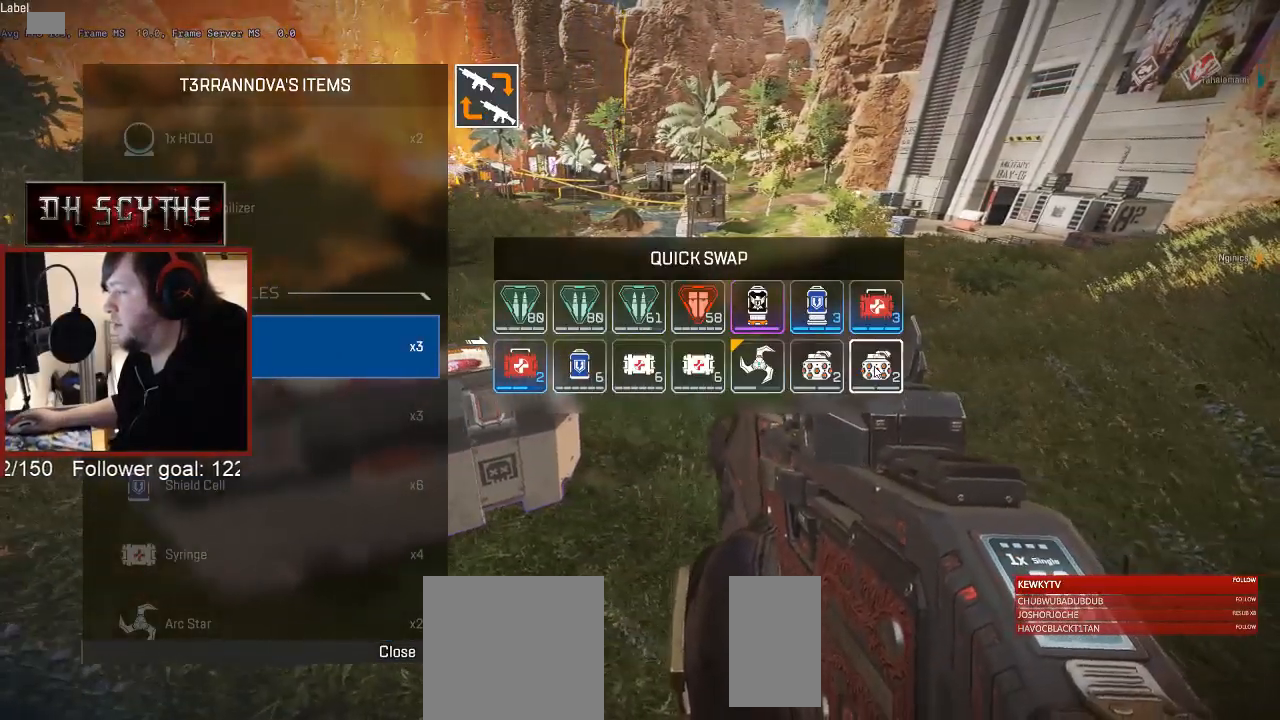
{"keys": [], "mouse": ["left"], "events": [[483, "mouse_left", "down"]]}
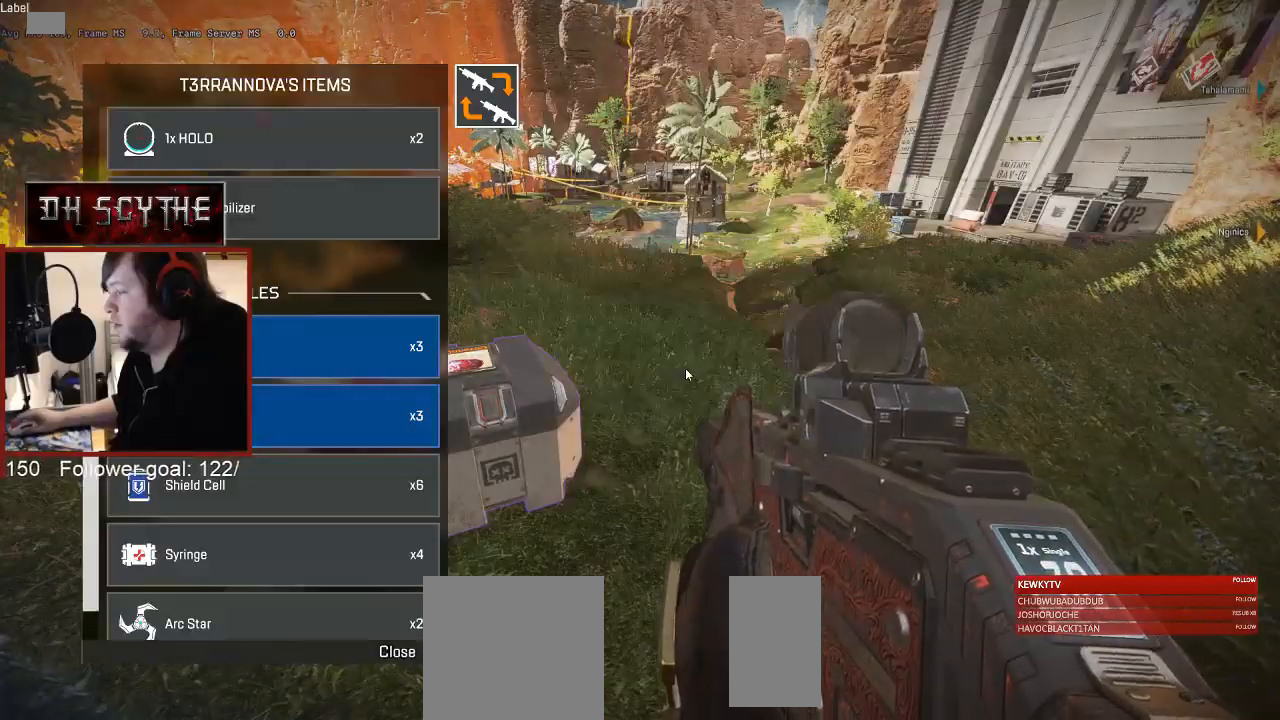
{"keys": ["shift", "w"], "mouse": [], "events": [[50, "mouse_left", "up"], [117, "w", "down"], [283, "d", "down"], [383, "shift", "down"], [450, "d", "up"]]}
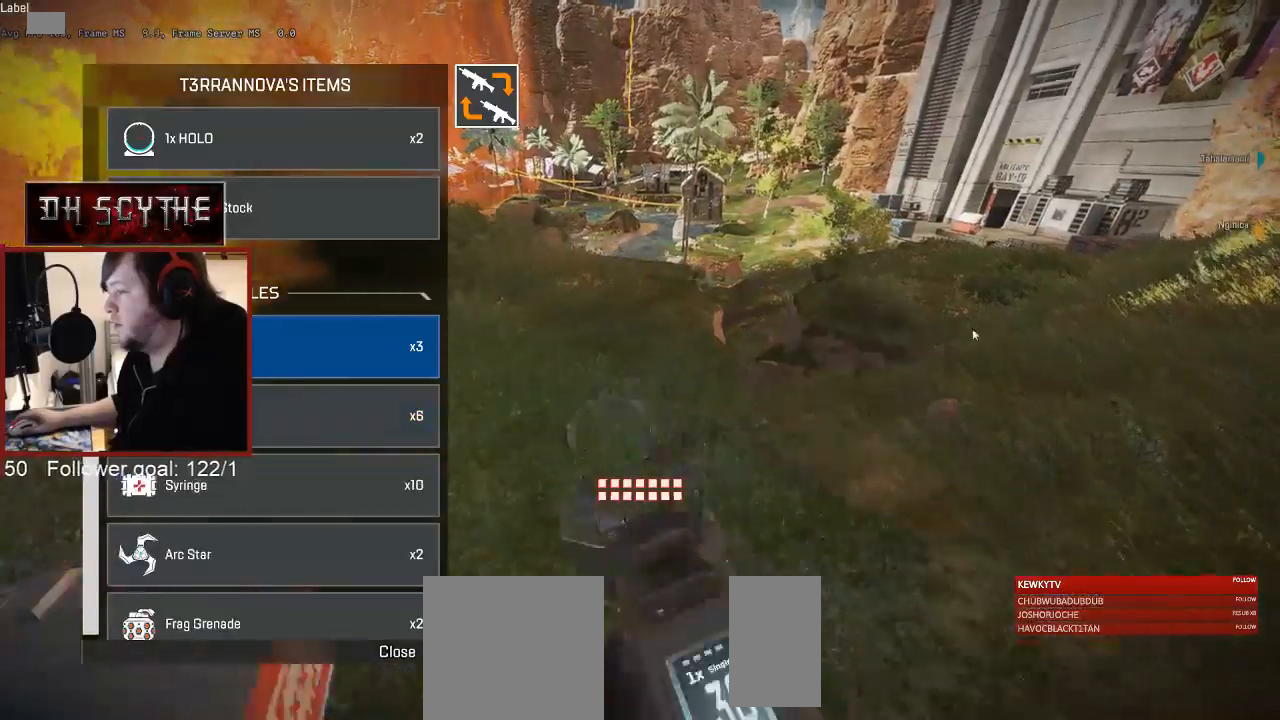
{"keys": ["w"], "mouse": [], "events": [[133, "shift", "up"], [283, "tab", "down"], [367, "tab", "up"]]}
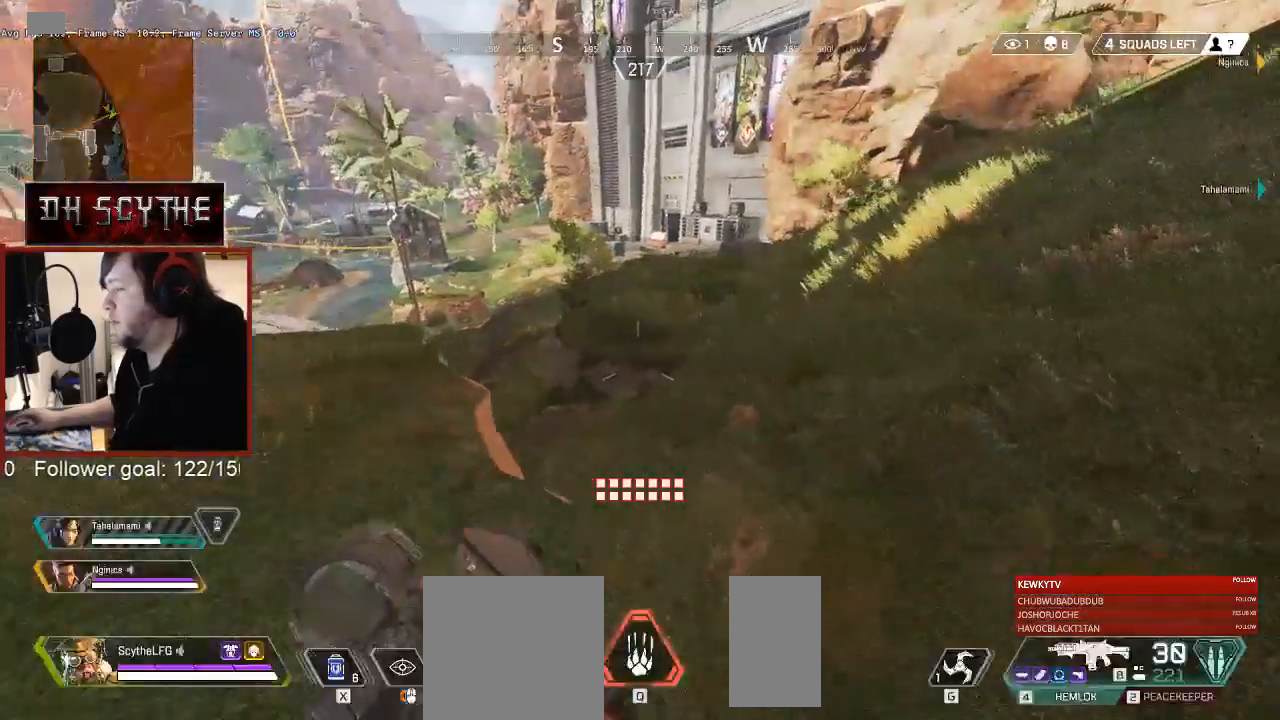
{"keys": ["shift", "w"], "mouse": [], "events": [[33, "shift", "down"]]}
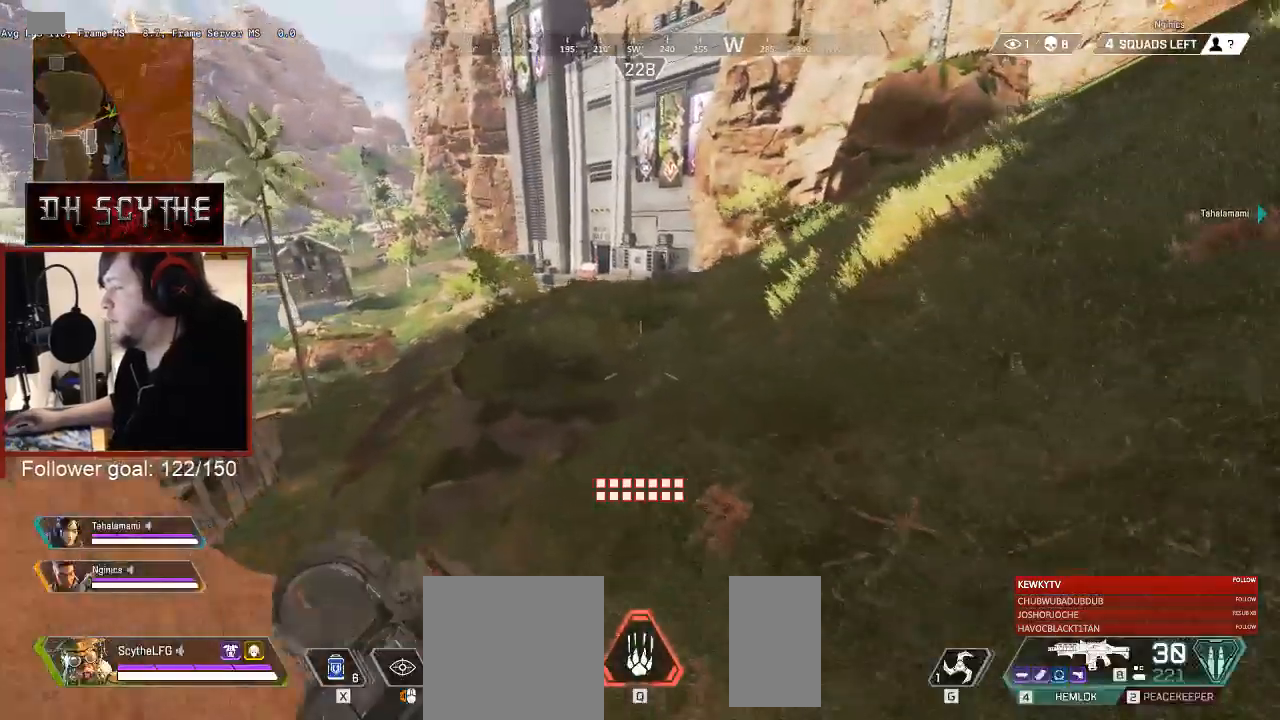
{"keys": ["shift", "w"], "mouse": [], "events": [[100, "r", "down"], [217, "r", "up"]]}
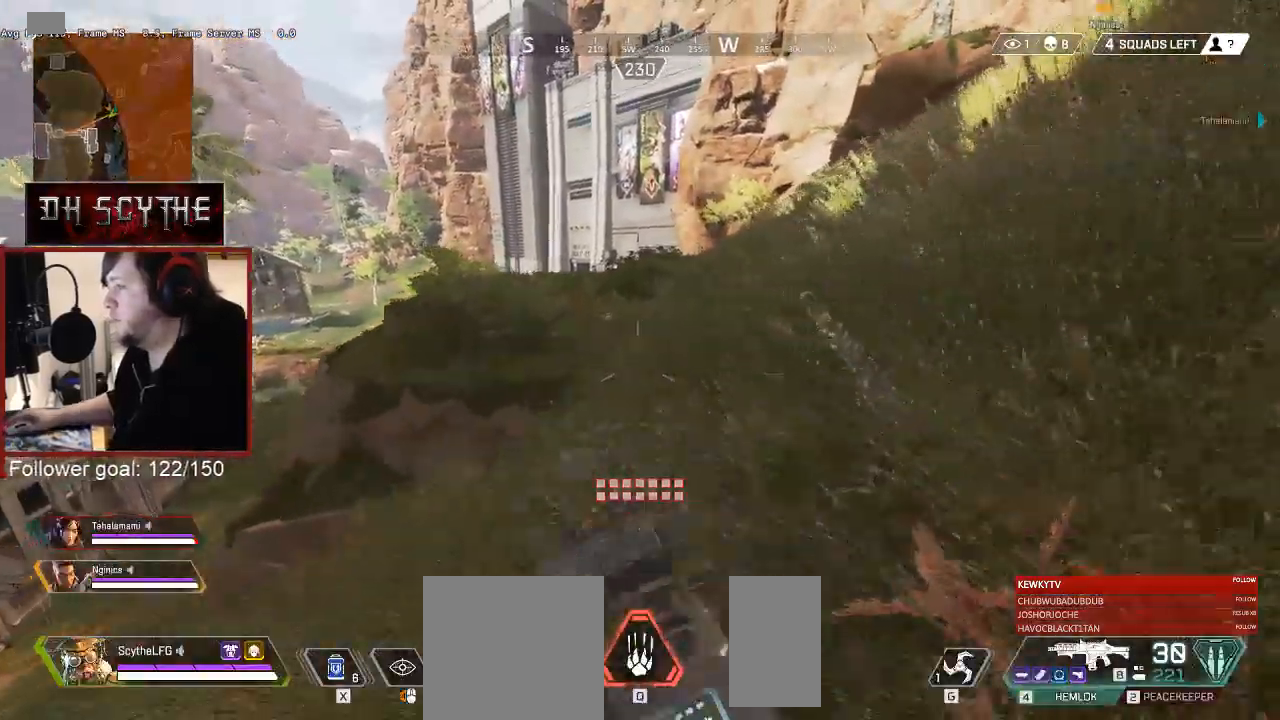
{"keys": ["shift", "w"], "mouse": [], "events": []}
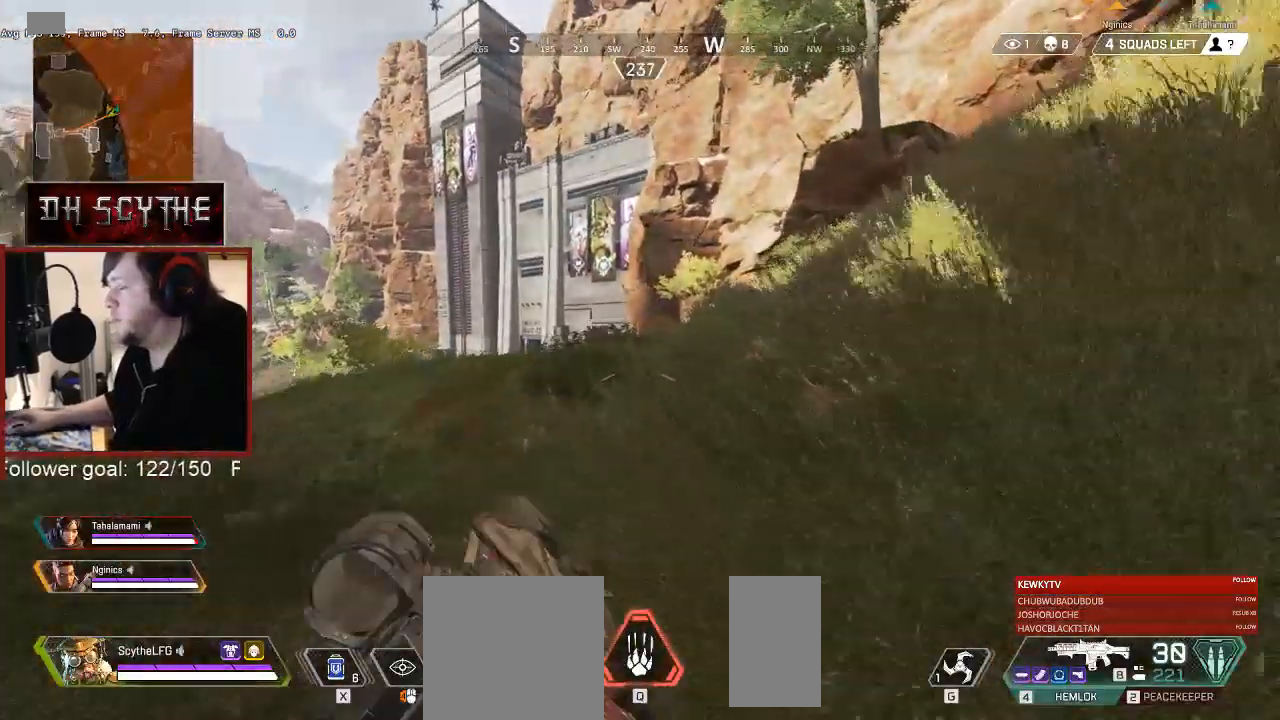
{"keys": ["shift", "w"], "mouse": [], "events": []}
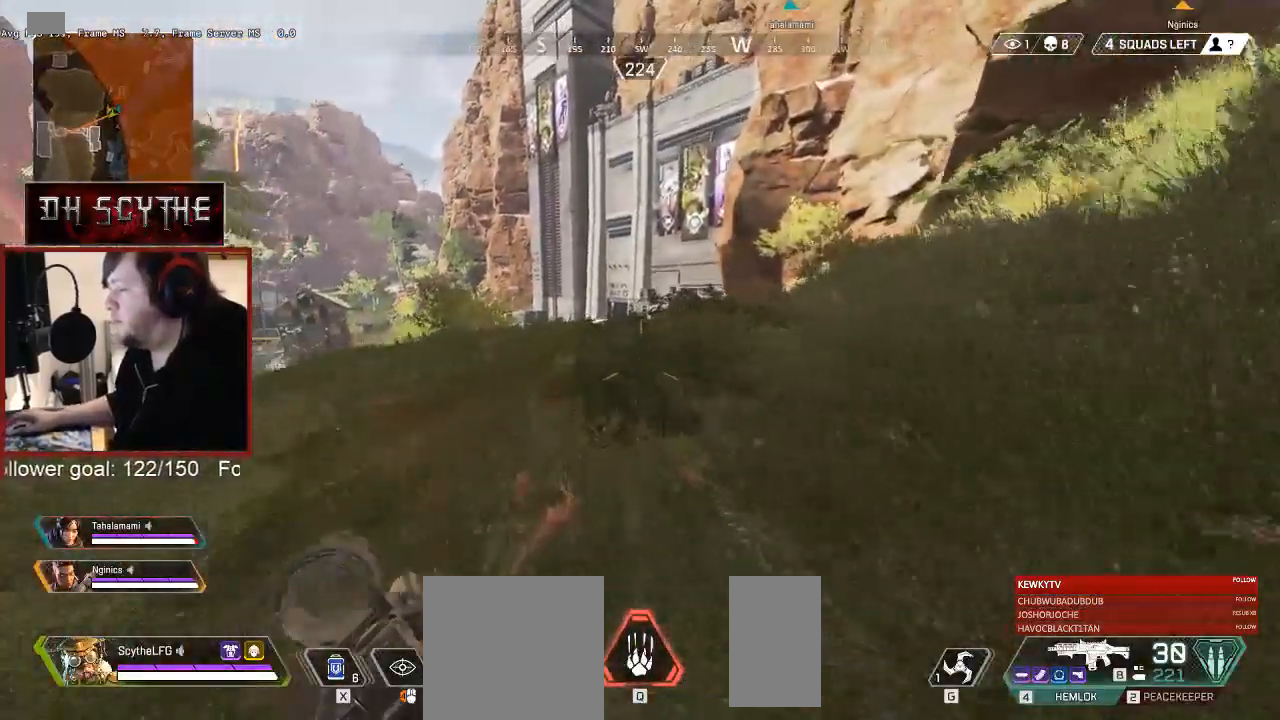
{"keys": ["shift", "w"], "mouse": [], "events": []}
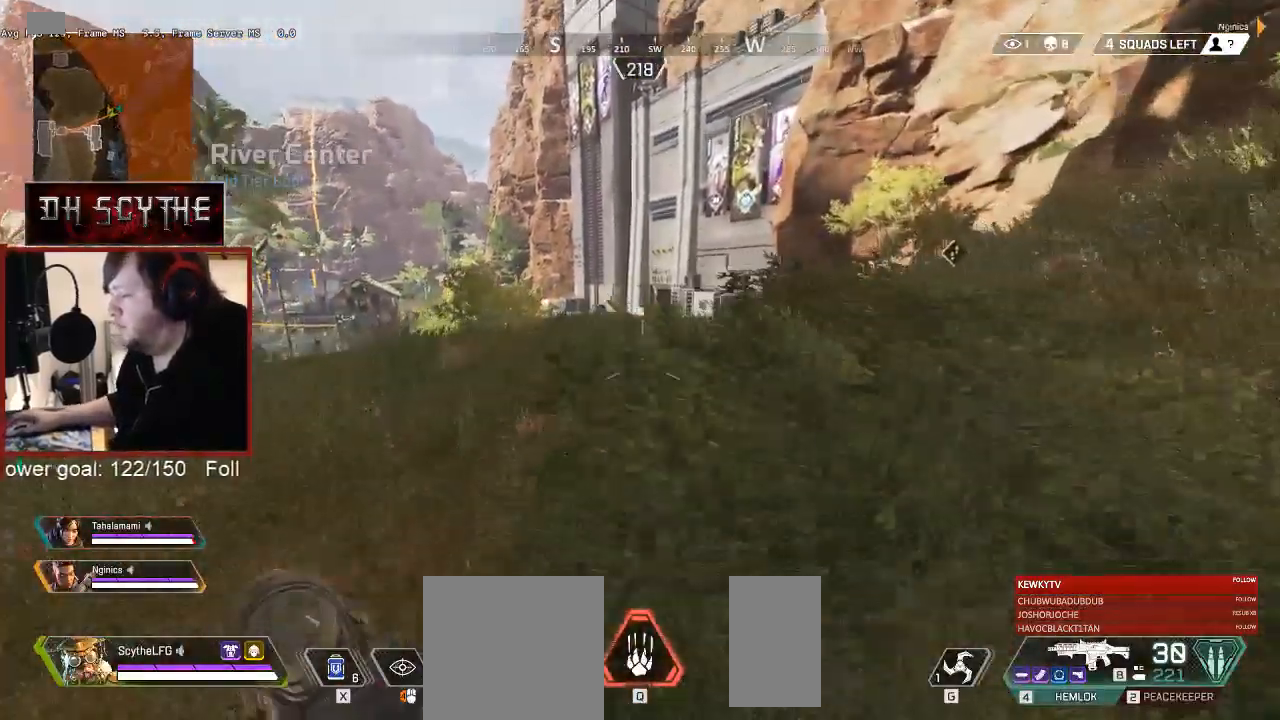
{"keys": ["shift", "w"], "mouse": [], "events": [[83, "x", "down"], [200, "x", "up"]]}
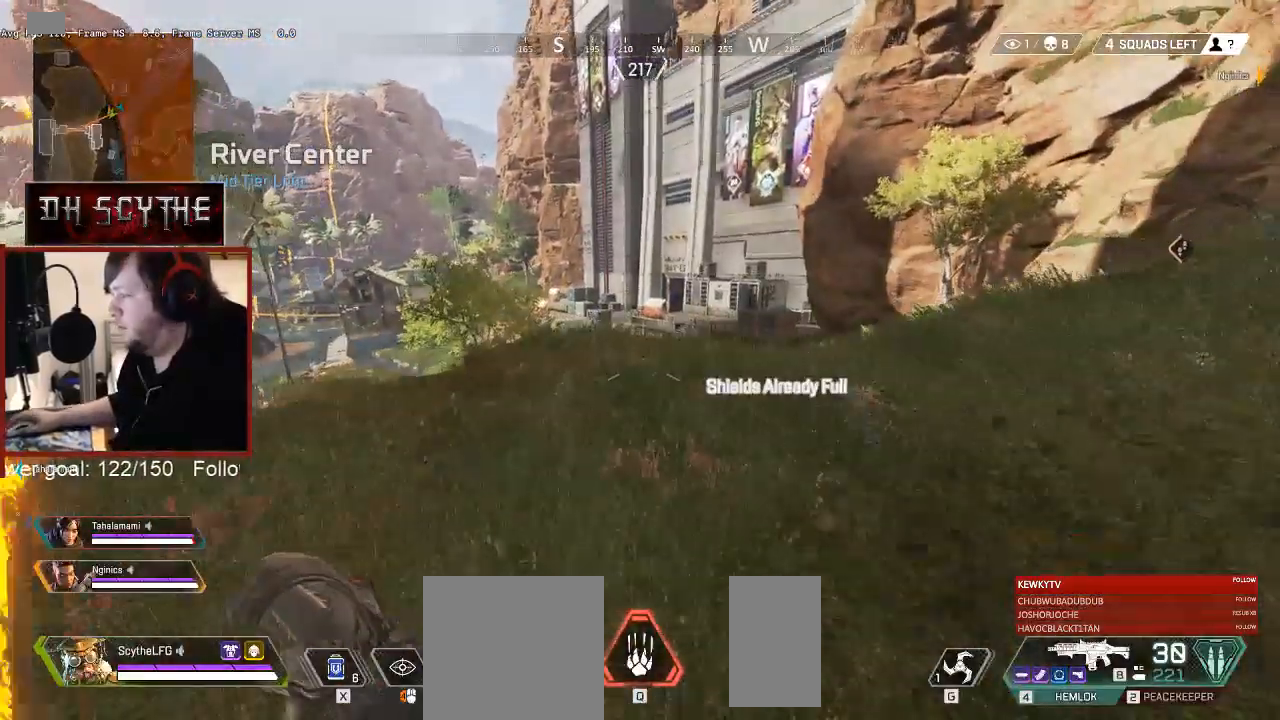
{"keys": ["shift", "w"], "mouse": ["right"], "events": [[350, "mouse_right", "down"]]}